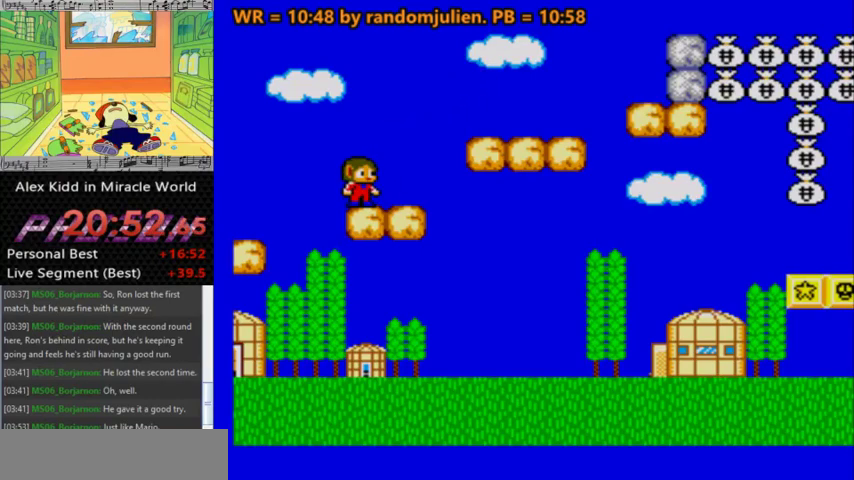
Gameplay with keyboard; each line is a JSON object with the keys held at the frame after it. "events" lists presses ("down") and releases ("up") of "a", "down", "left", "right", "s" and "up" between this image and that frame as [ms after this image, input, new state], when the widget could be followed in between. No other keys are recorded. Mouse input is not recorded.
{"keys": ["a", "right"], "events": [[333, "right", "down"], [500, "a", "down"]]}
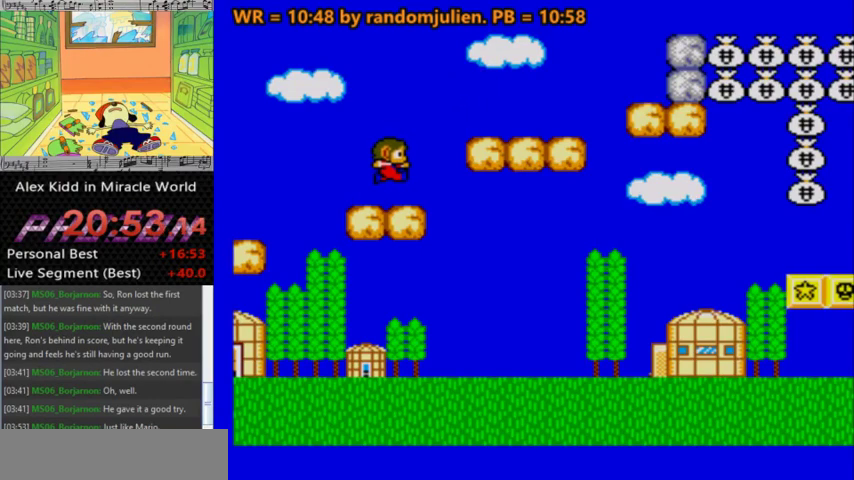
{"keys": ["left"], "events": [[133, "a", "up"], [300, "right", "up"], [500, "left", "down"]]}
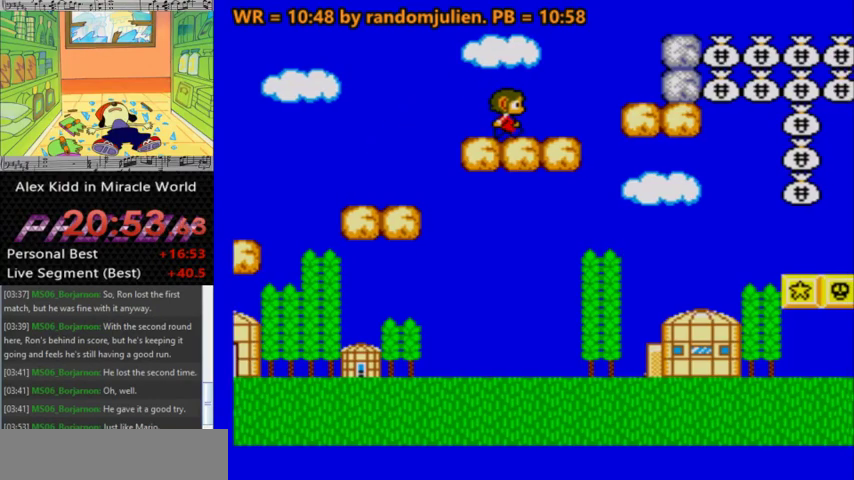
{"keys": [], "events": [[367, "left", "up"]]}
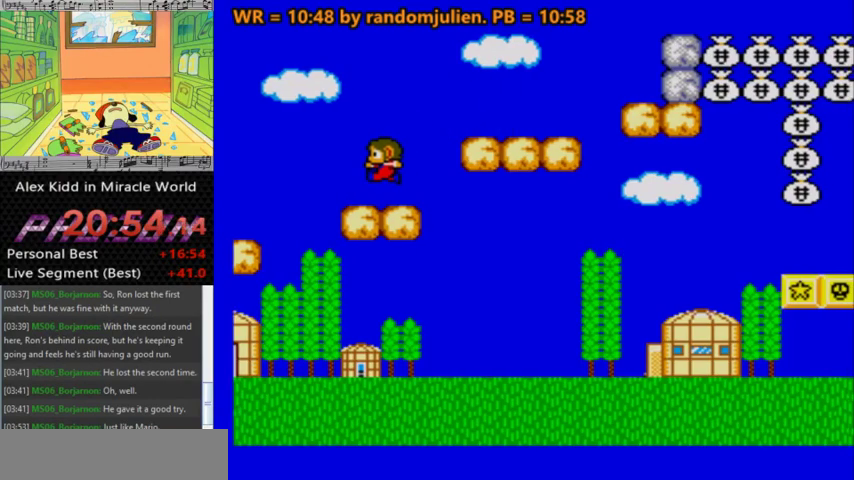
{"keys": ["a"], "events": [[200, "right", "down"], [400, "a", "down"], [500, "right", "up"]]}
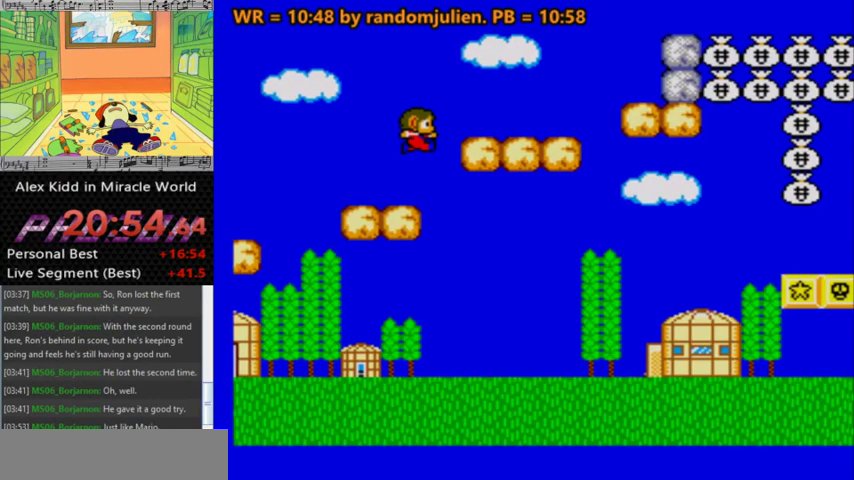
{"keys": [], "events": [[33, "a", "up"]]}
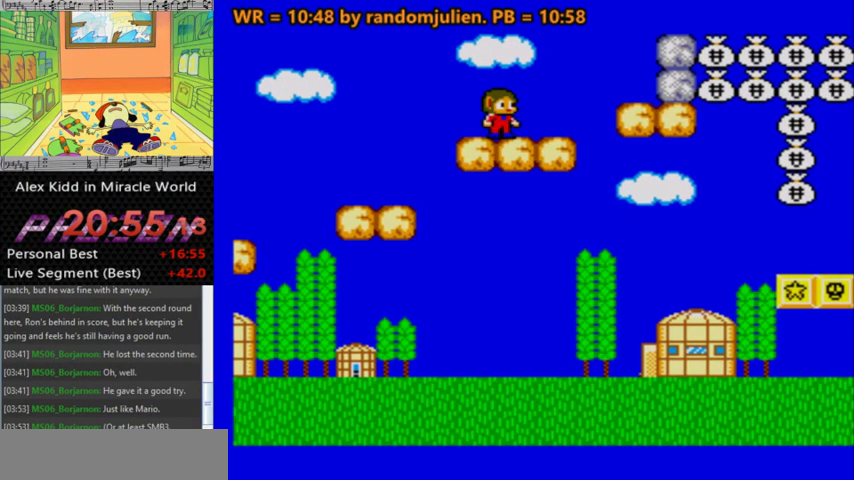
{"keys": [], "events": [[33, "left", "down"], [333, "left", "up"]]}
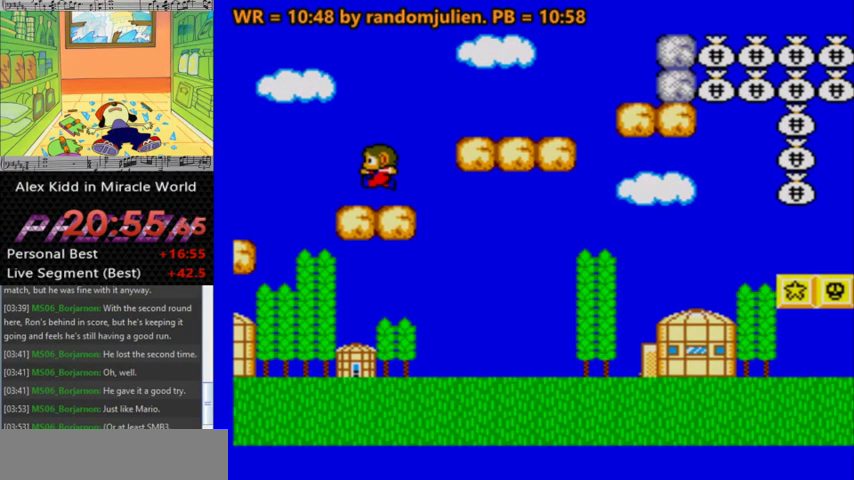
{"keys": ["a", "right"], "events": [[100, "right", "down"], [267, "a", "down"], [400, "a", "up"], [433, "a", "down"]]}
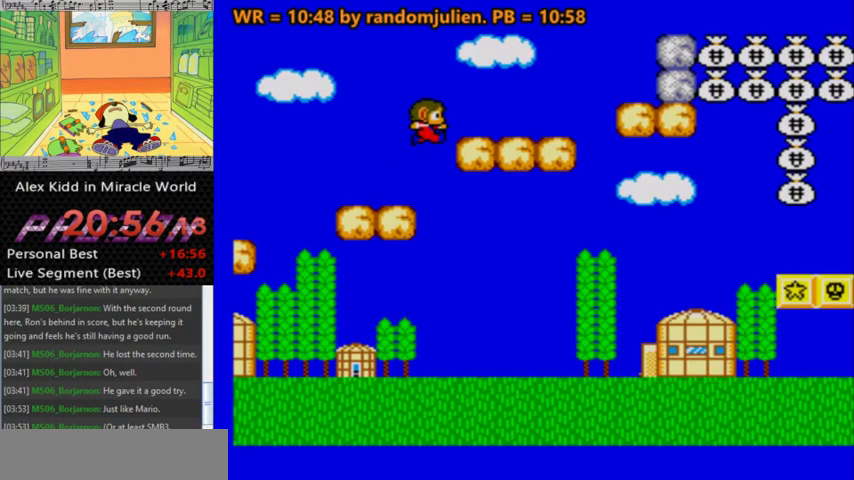
{"keys": [], "events": [[33, "a", "up"], [133, "right", "up"], [167, "left", "down"], [400, "left", "up"]]}
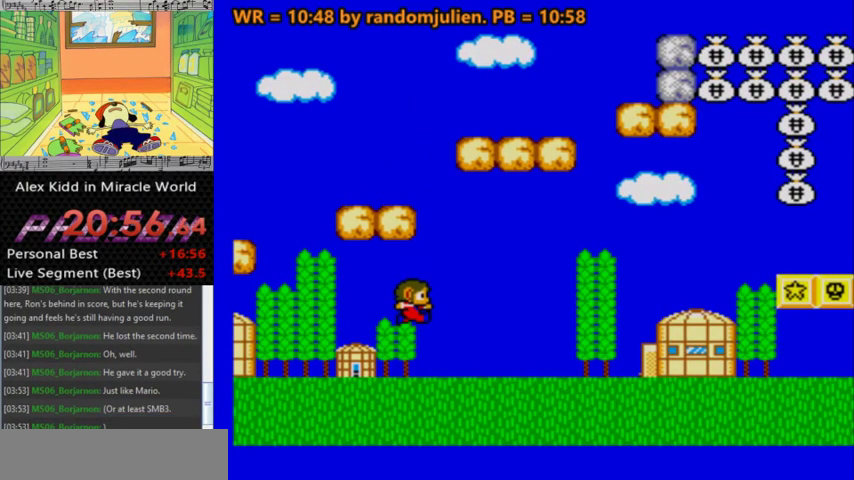
{"keys": [], "events": []}
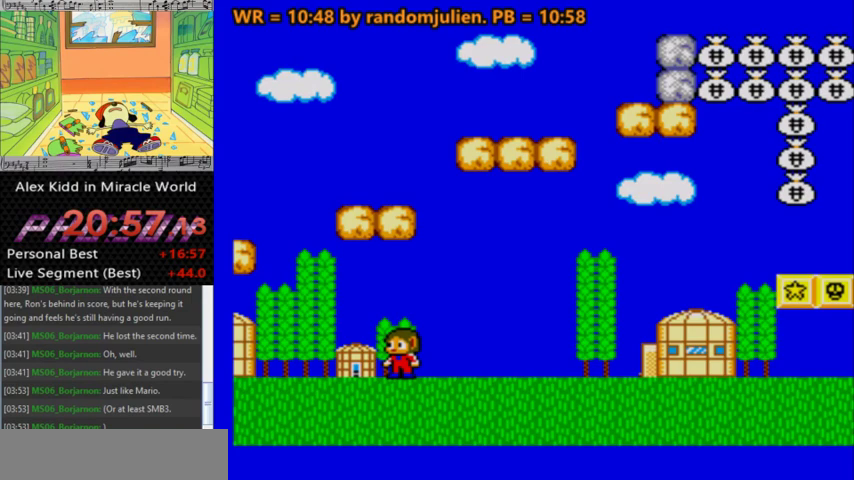
{"keys": [], "events": [[400, "right", "down"], [500, "right", "up"]]}
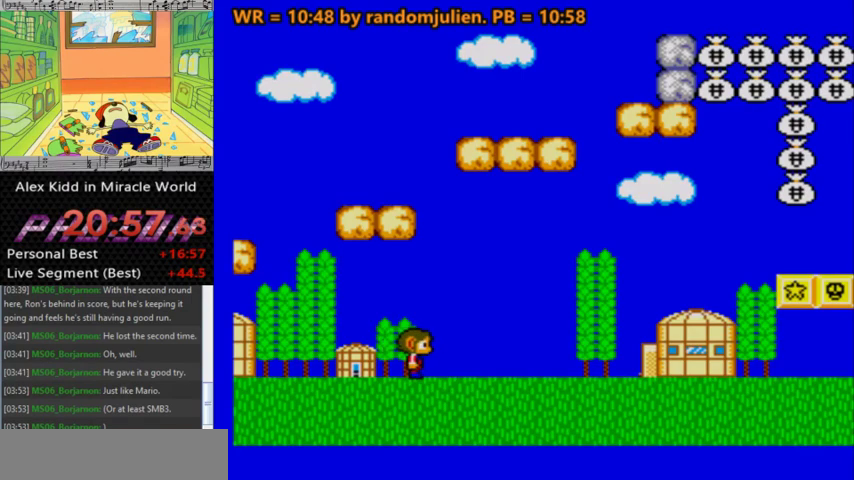
{"keys": [], "events": [[400, "right", "down"], [467, "right", "up"]]}
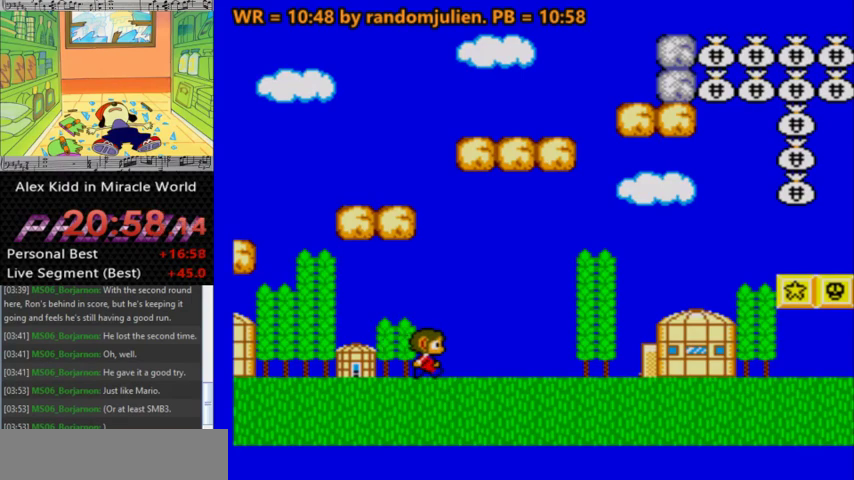
{"keys": [], "events": [[100, "down", "down"], [200, "down", "up"], [233, "down", "down"], [333, "down", "up"], [367, "down", "down"], [467, "down", "up"]]}
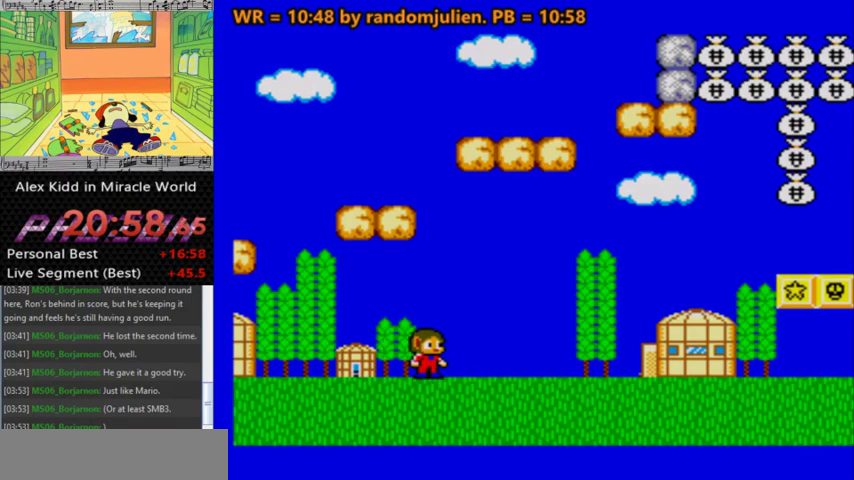
{"keys": [], "events": []}
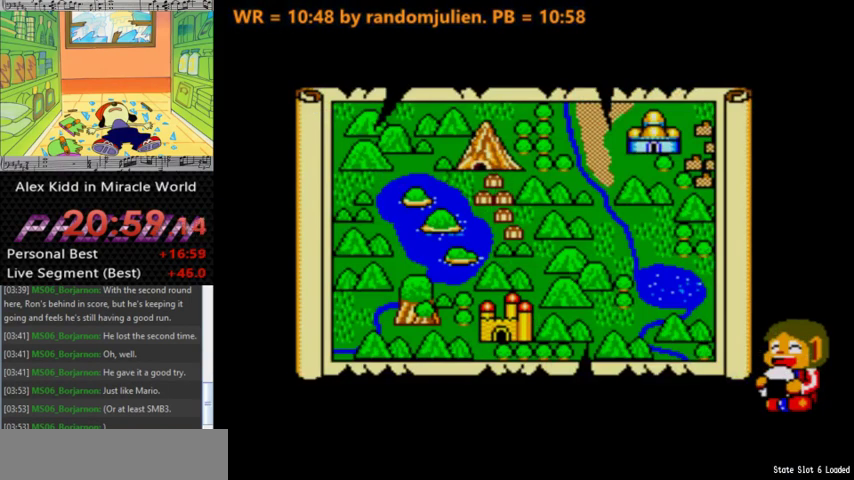
{"keys": ["right"], "events": [[233, "right", "down"]]}
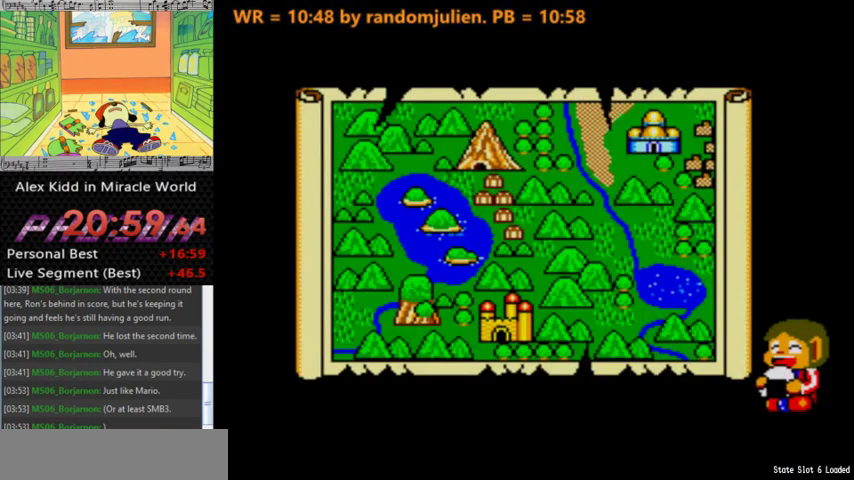
{"keys": ["right"], "events": []}
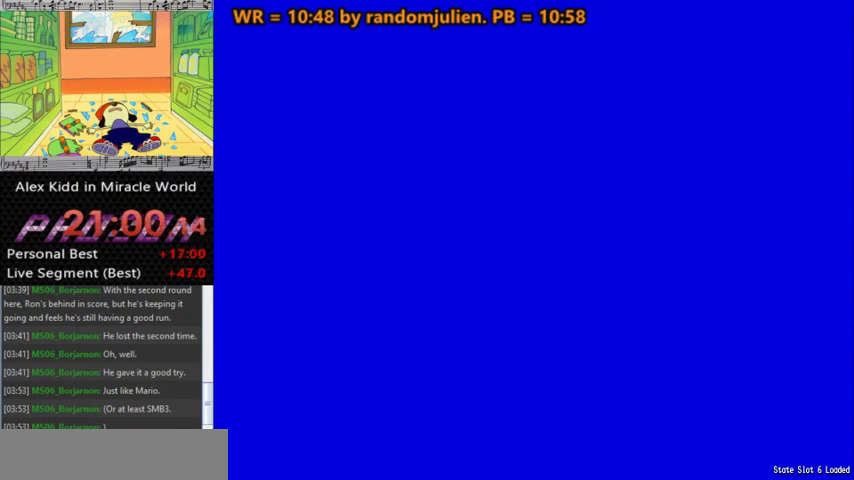
{"keys": ["right"], "events": []}
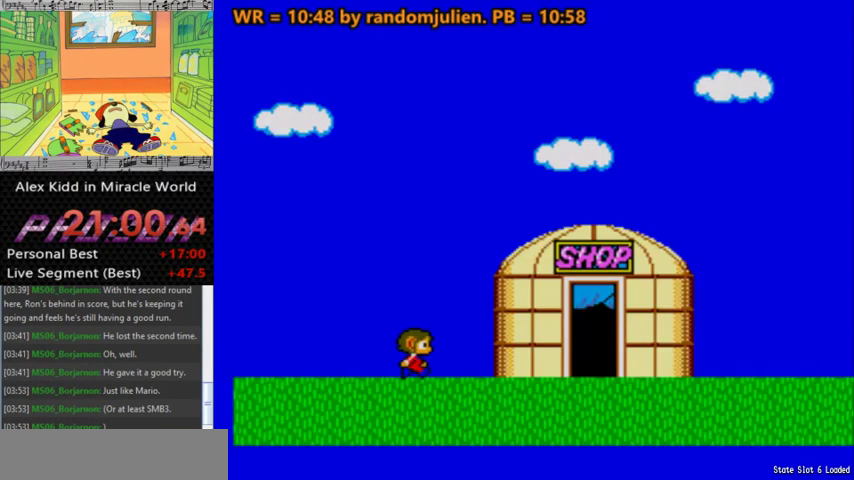
{"keys": ["right"], "events": []}
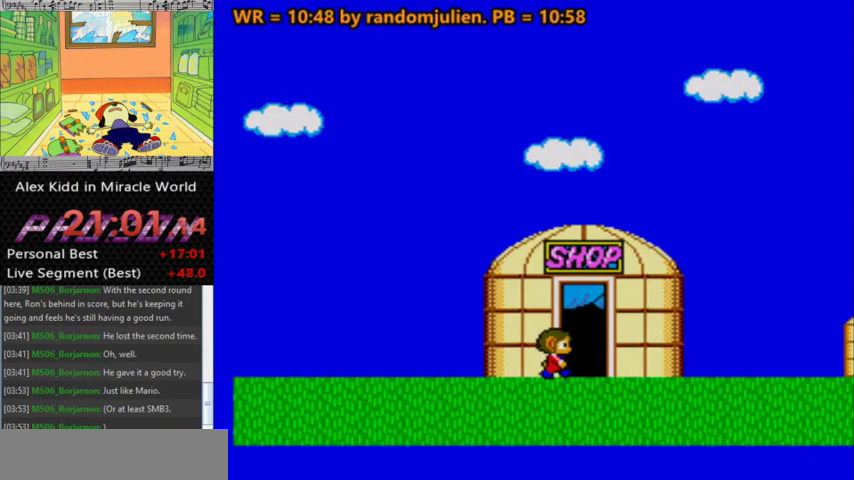
{"keys": ["right"], "events": []}
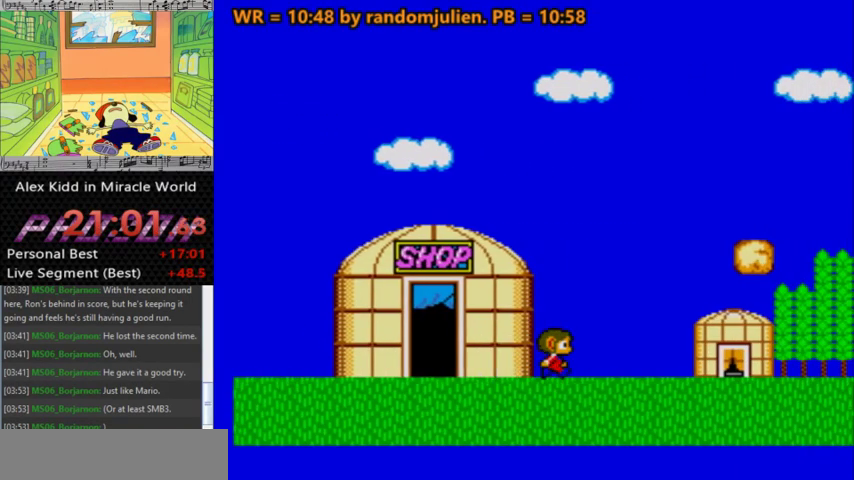
{"keys": ["a", "right"], "events": [[100, "a", "down"]]}
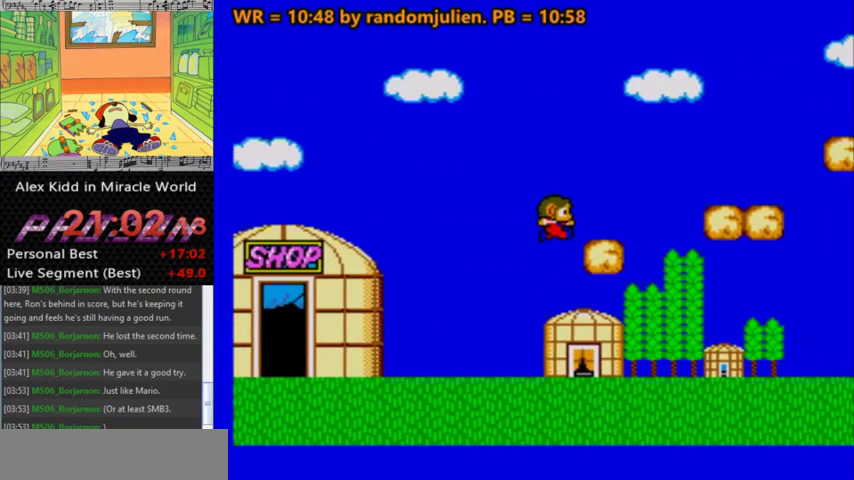
{"keys": ["right"], "events": [[67, "a", "up"], [233, "a", "down"], [300, "a", "up"]]}
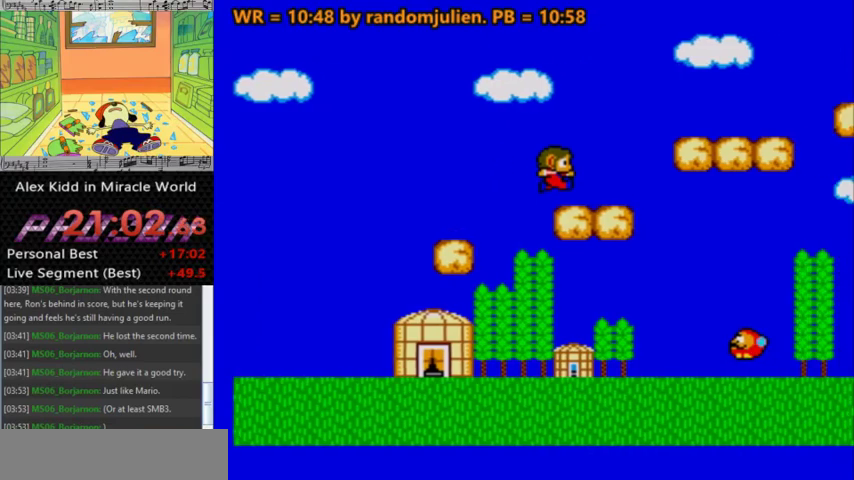
{"keys": ["right"], "events": [[133, "a", "down"], [333, "a", "up"]]}
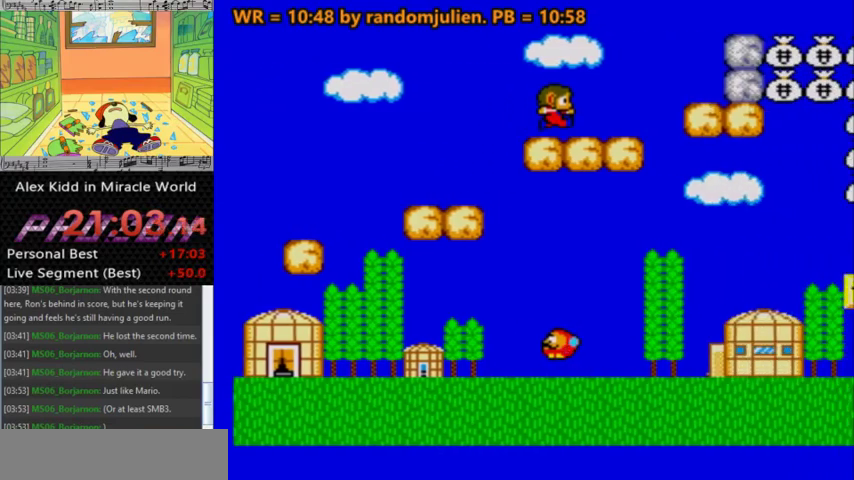
{"keys": ["a"], "events": [[167, "a", "down"], [300, "right", "up"]]}
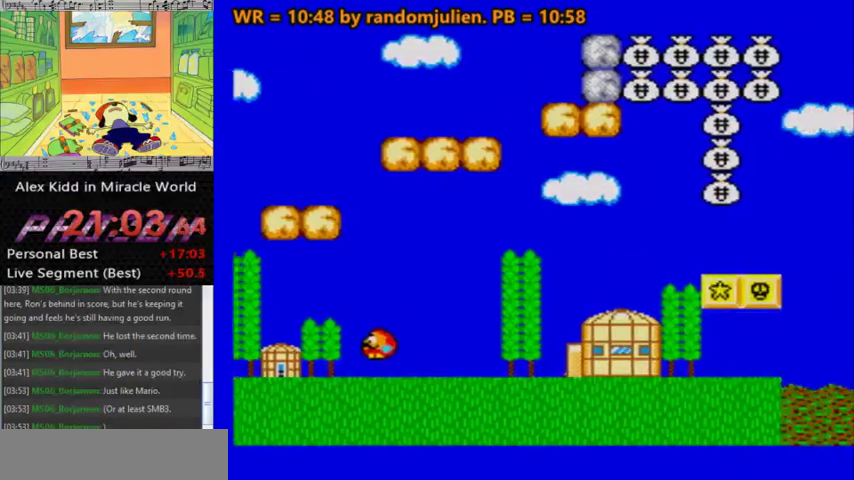
{"keys": ["left"], "events": [[33, "a", "up"], [33, "left", "down"]]}
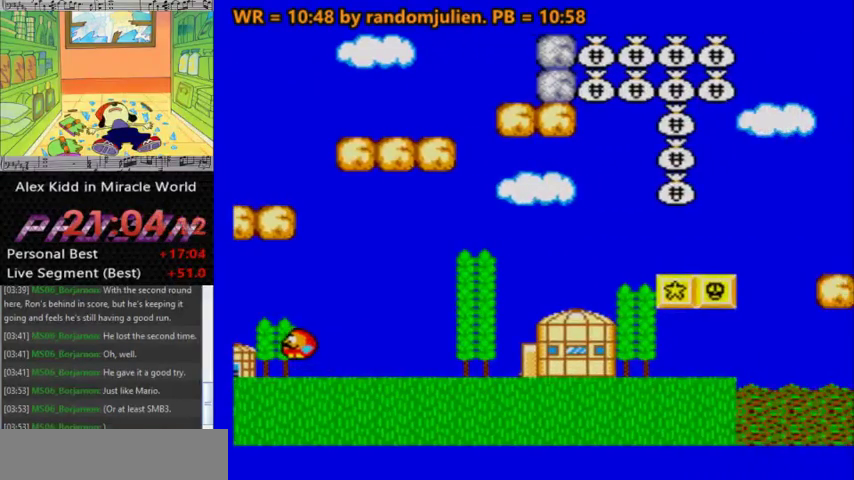
{"keys": [], "events": [[267, "left", "up"]]}
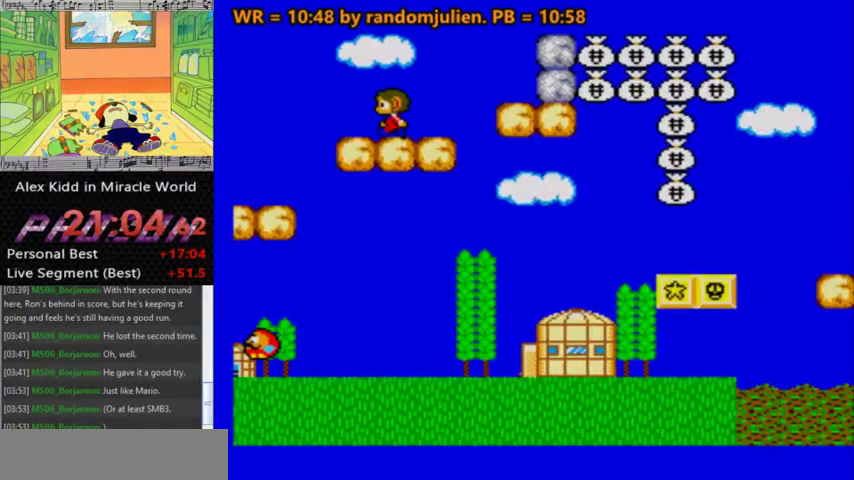
{"keys": [], "events": [[167, "right", "down"], [267, "right", "up"]]}
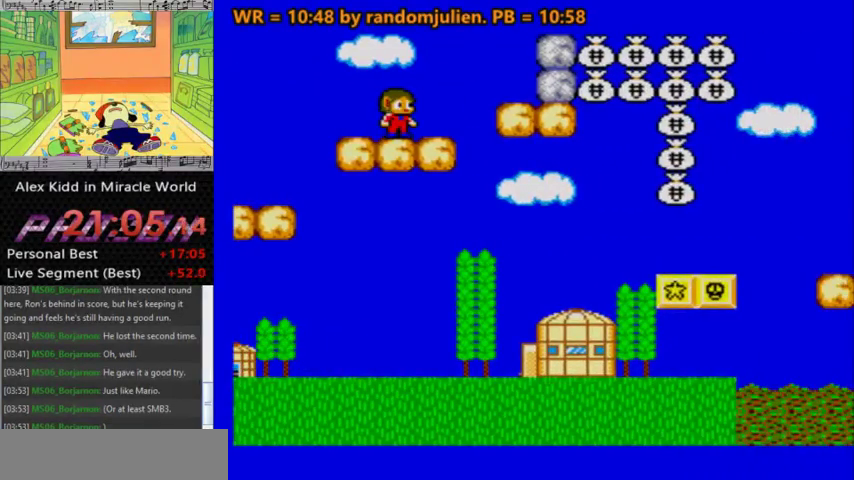
{"keys": [], "events": [[33, "left", "down"], [133, "left", "up"]]}
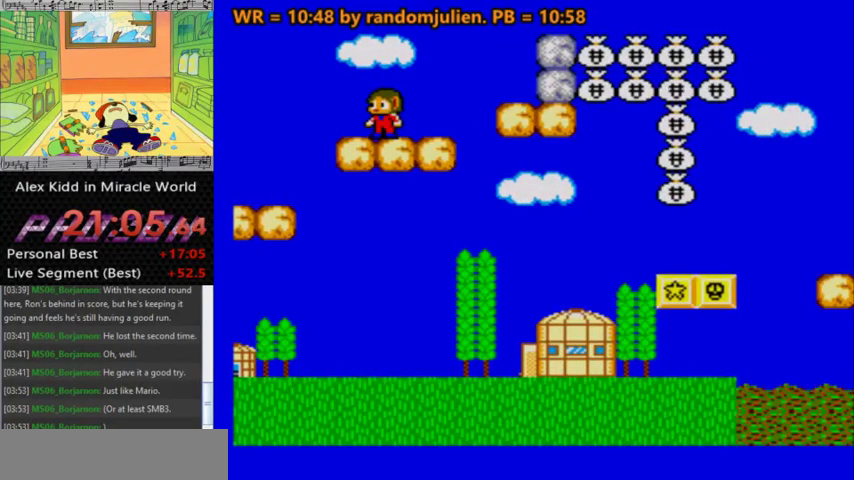
{"keys": [], "events": []}
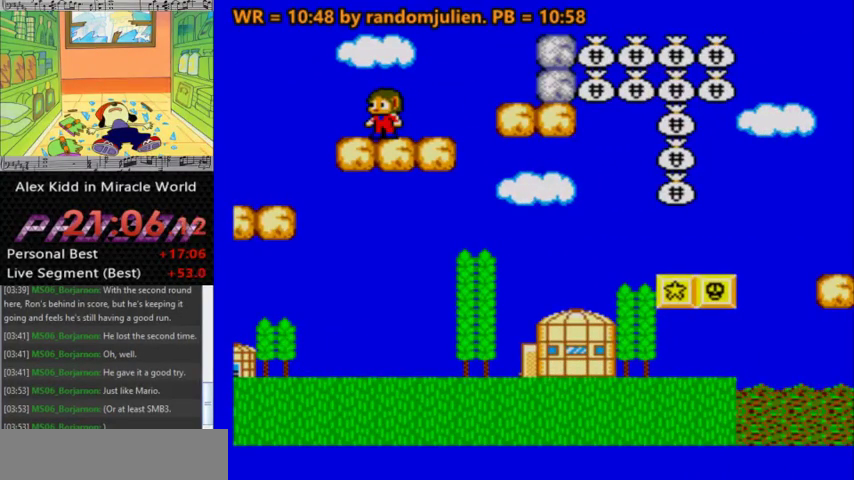
{"keys": ["a", "right"], "events": [[267, "right", "down"], [400, "a", "down"]]}
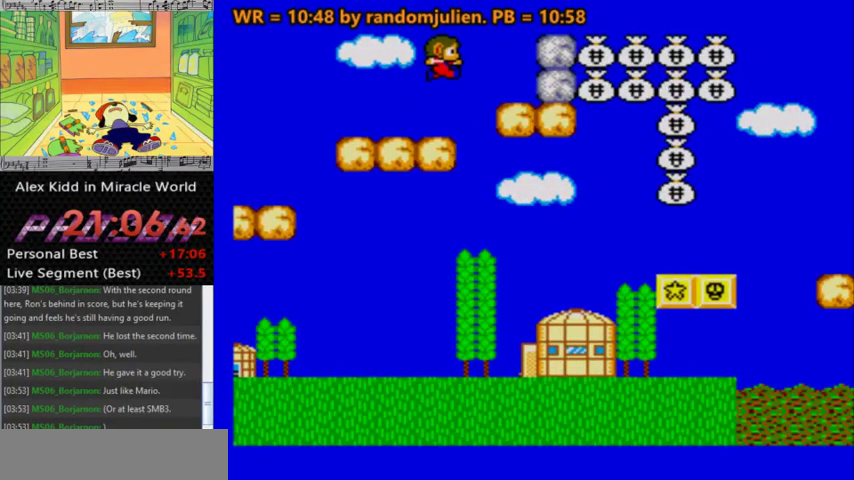
{"keys": ["a"], "events": [[400, "right", "up"]]}
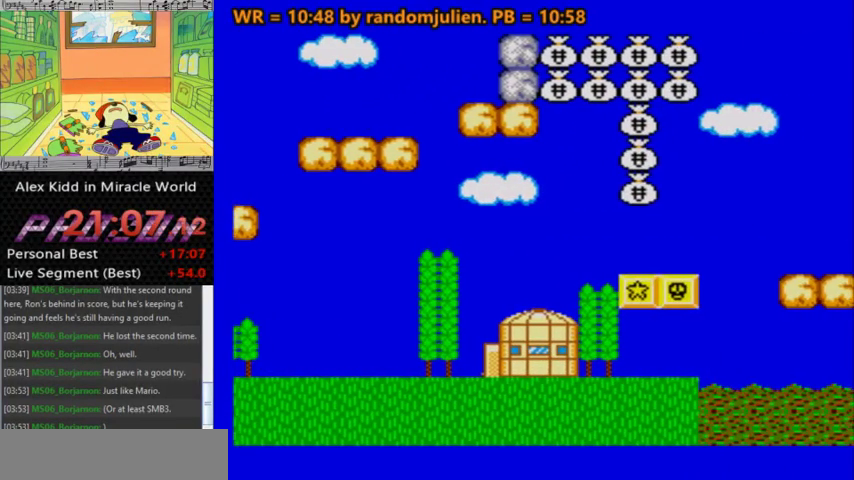
{"keys": [], "events": [[133, "a", "up"]]}
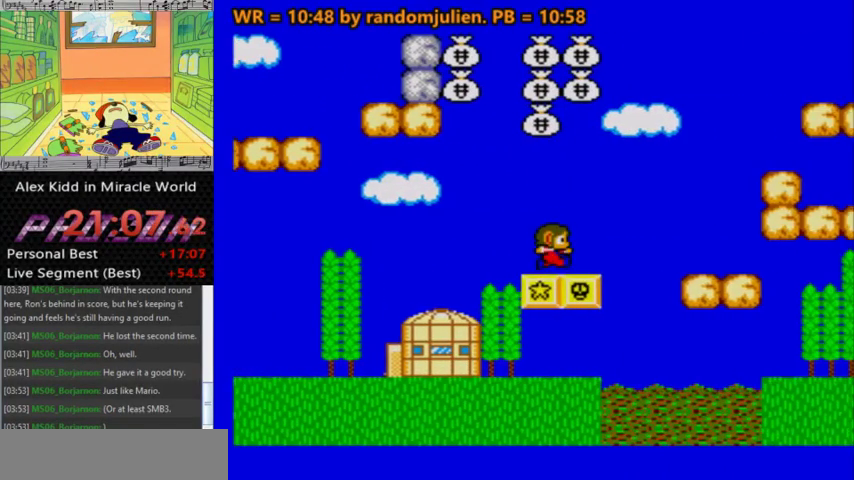
{"keys": [], "events": []}